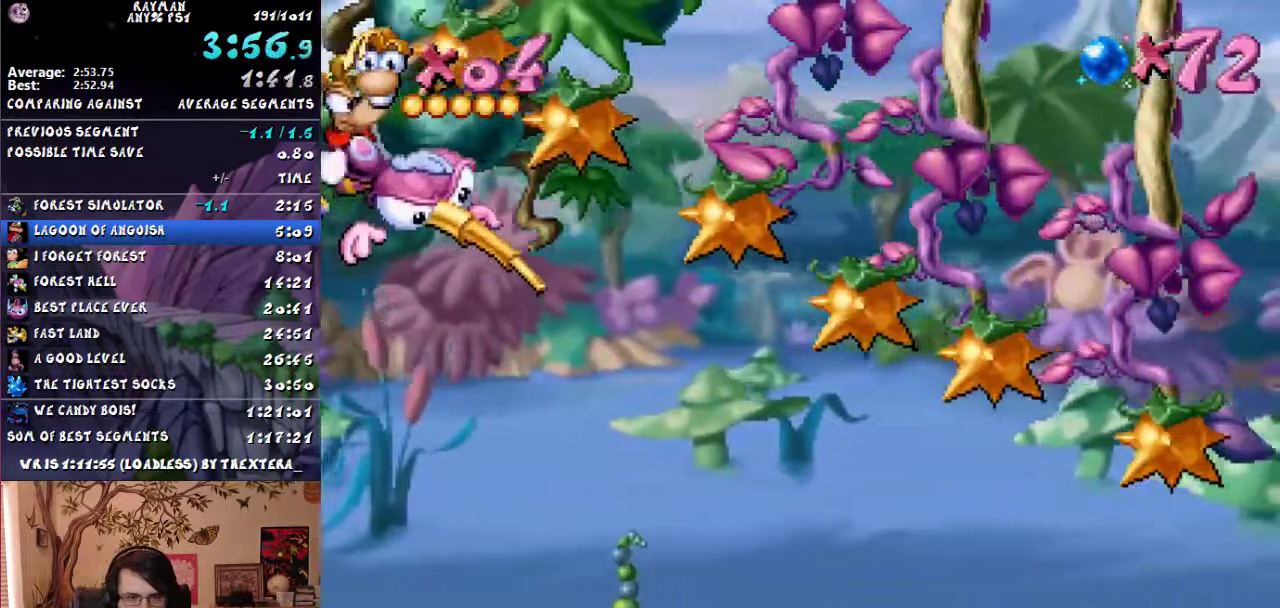
Gameplay with a controller (PlayStation layout); each line is a JSON object with the inputs held at the frame after it. "events" lists button and stick changes between this image and that frame as [ms after this image, input, new state], when the widget could be followed in between. Not read: L3 R3 START TRIANGLE.
{"buttons": ["SQUARE"], "events": []}
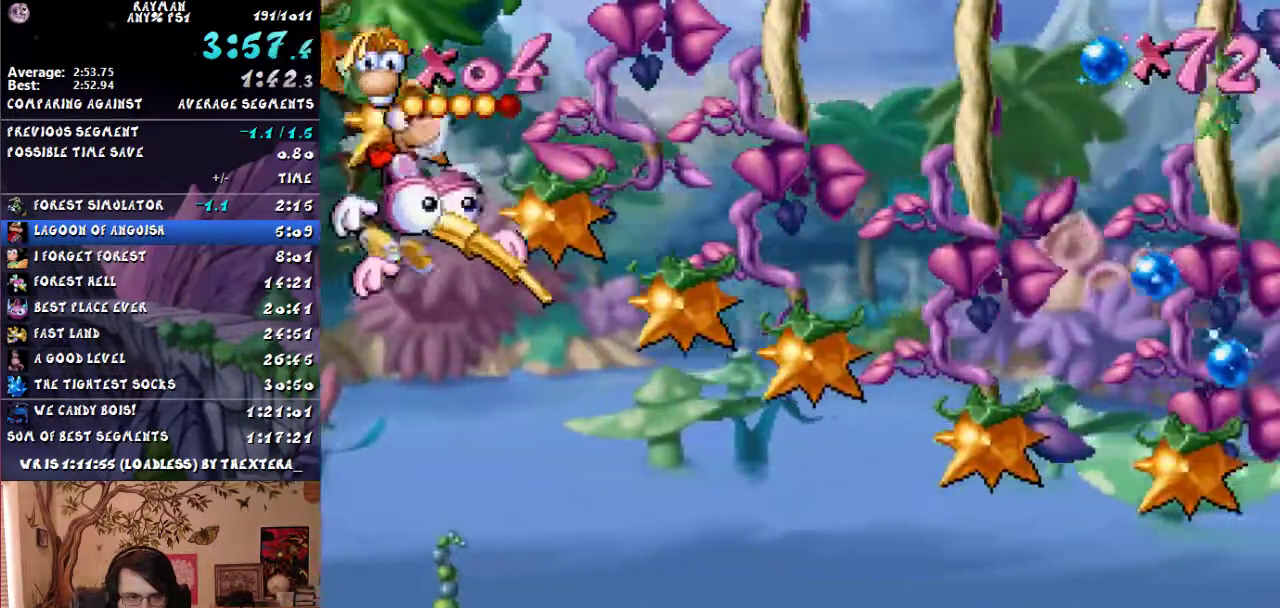
{"buttons": ["SQUARE"], "events": []}
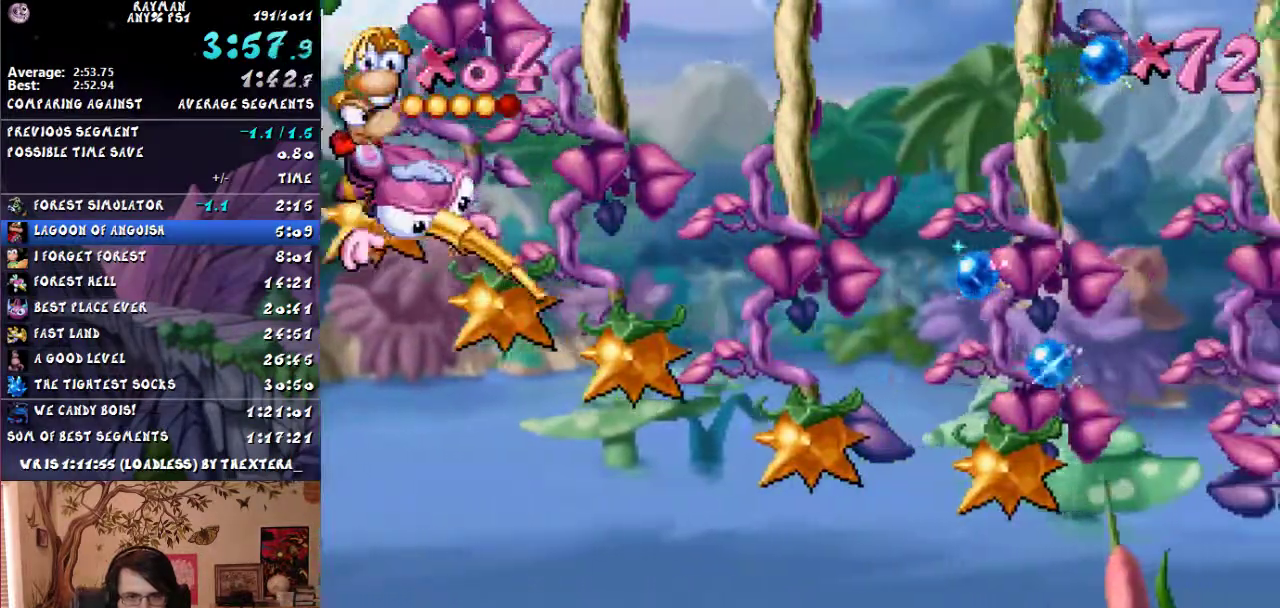
{"buttons": ["SQUARE"], "events": []}
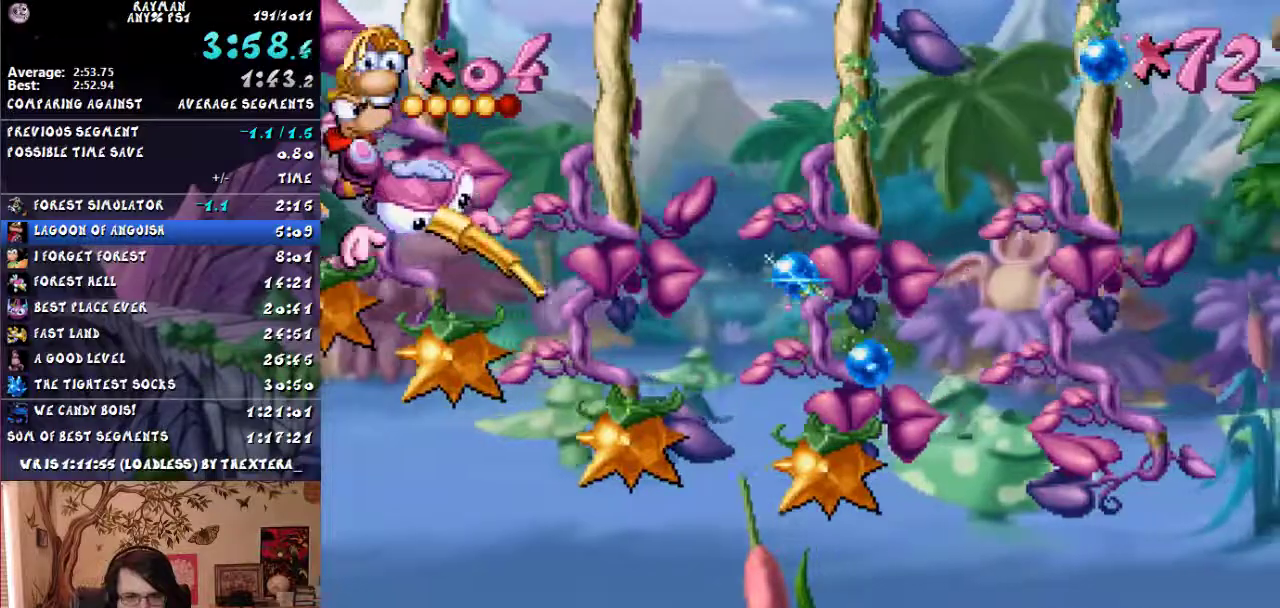
{"buttons": ["SQUARE", "DPAD_DOWN"], "events": [[500, "DPAD_DOWN", "down"]]}
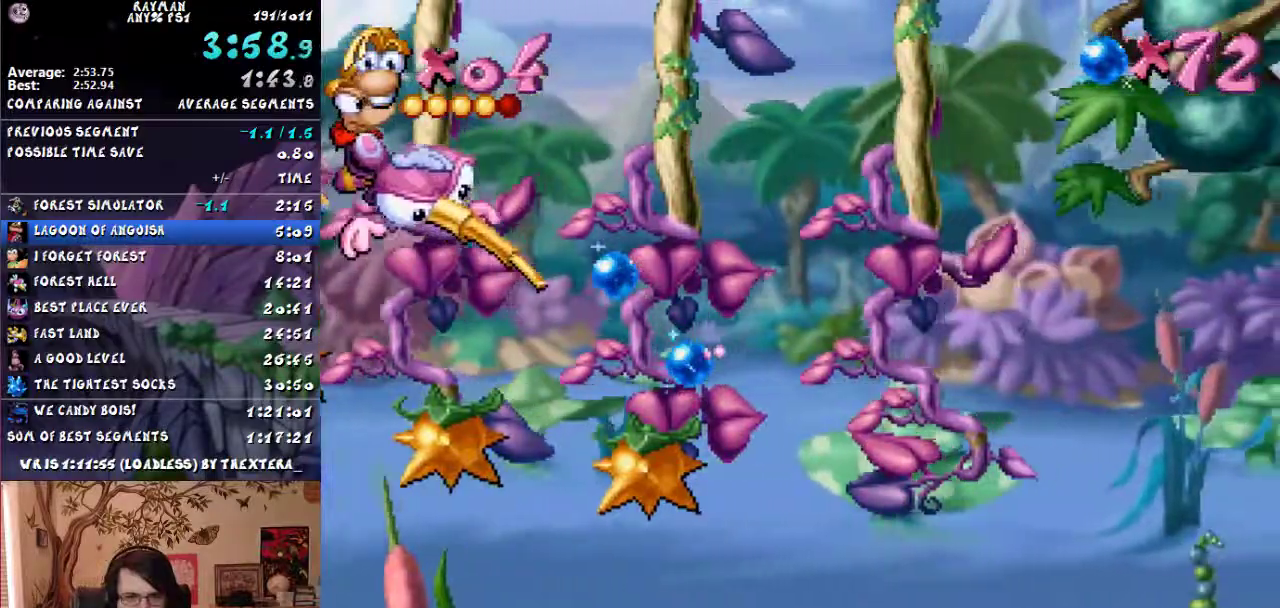
{"buttons": ["SQUARE"], "events": [[233, "DPAD_DOWN", "up"]]}
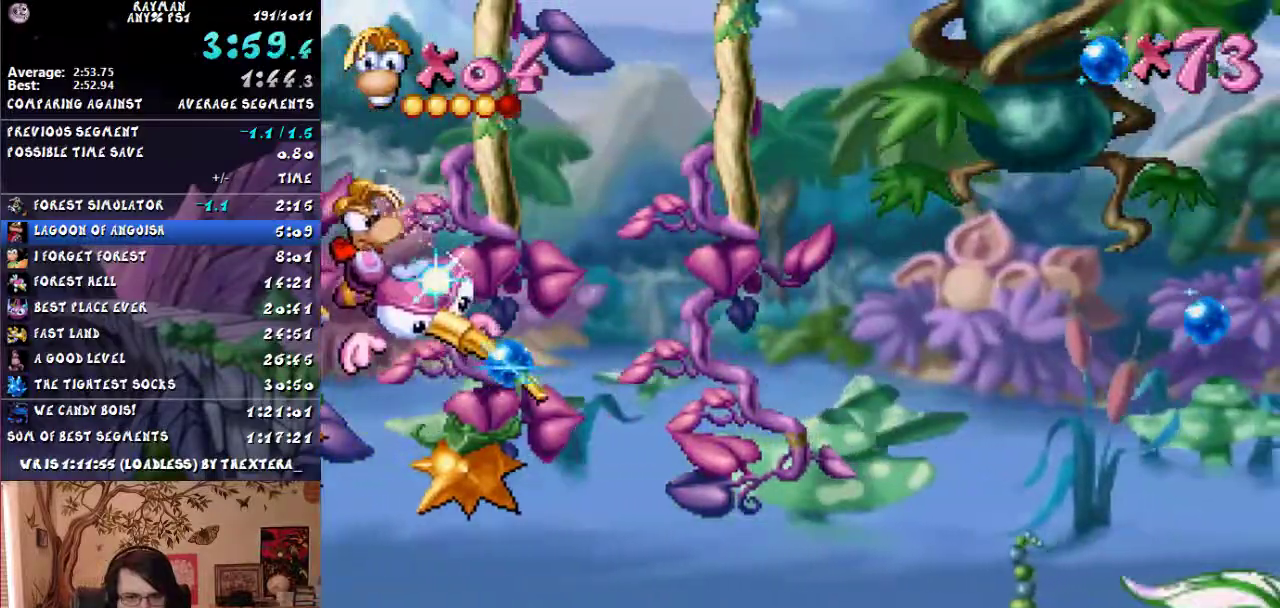
{"buttons": ["SQUARE"], "events": [[200, "DPAD_DOWN", "down"], [350, "DPAD_DOWN", "up"]]}
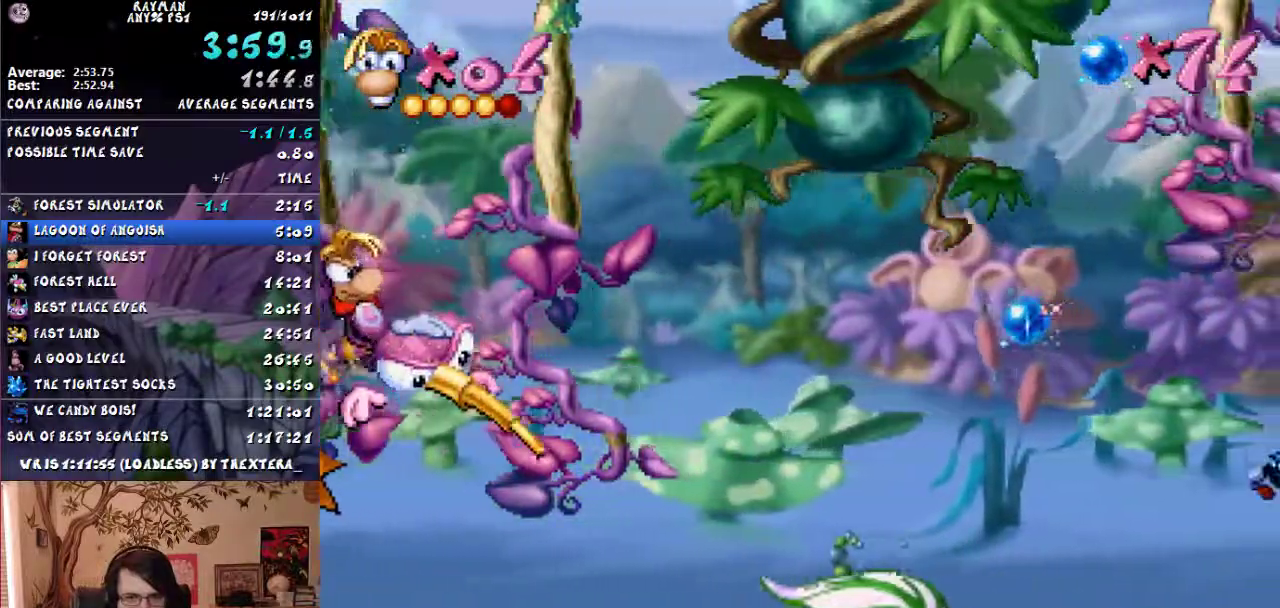
{"buttons": ["DPAD_RIGHT"], "events": [[433, "SQUARE", "up"], [467, "DPAD_RIGHT", "down"]]}
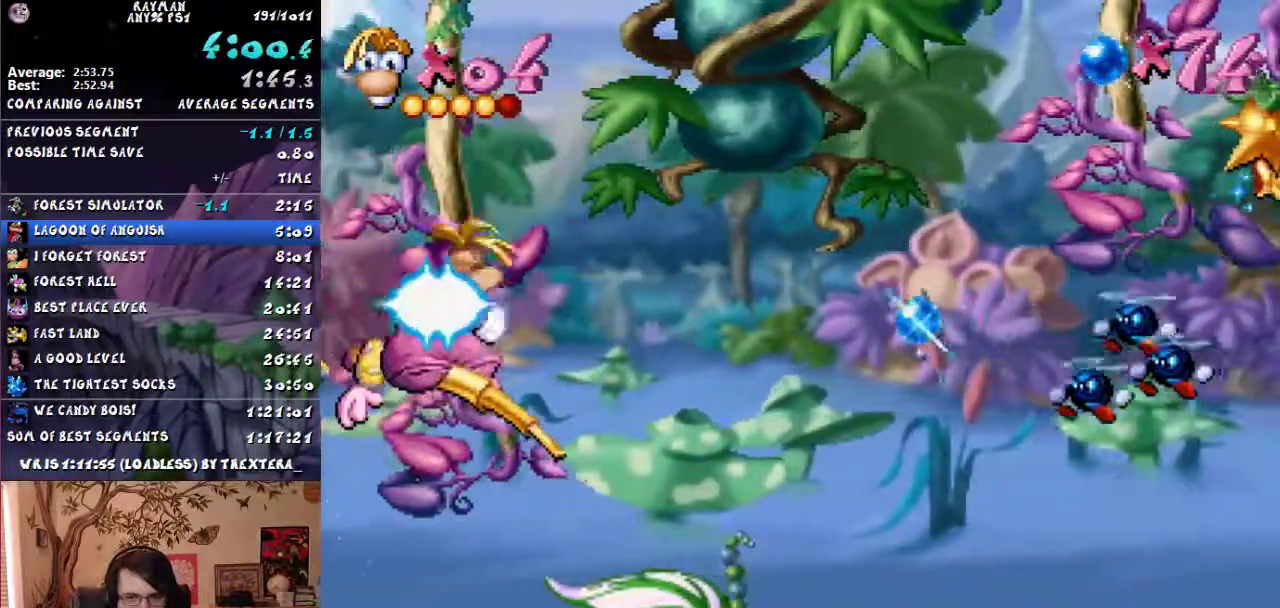
{"buttons": ["DPAD_RIGHT"], "events": []}
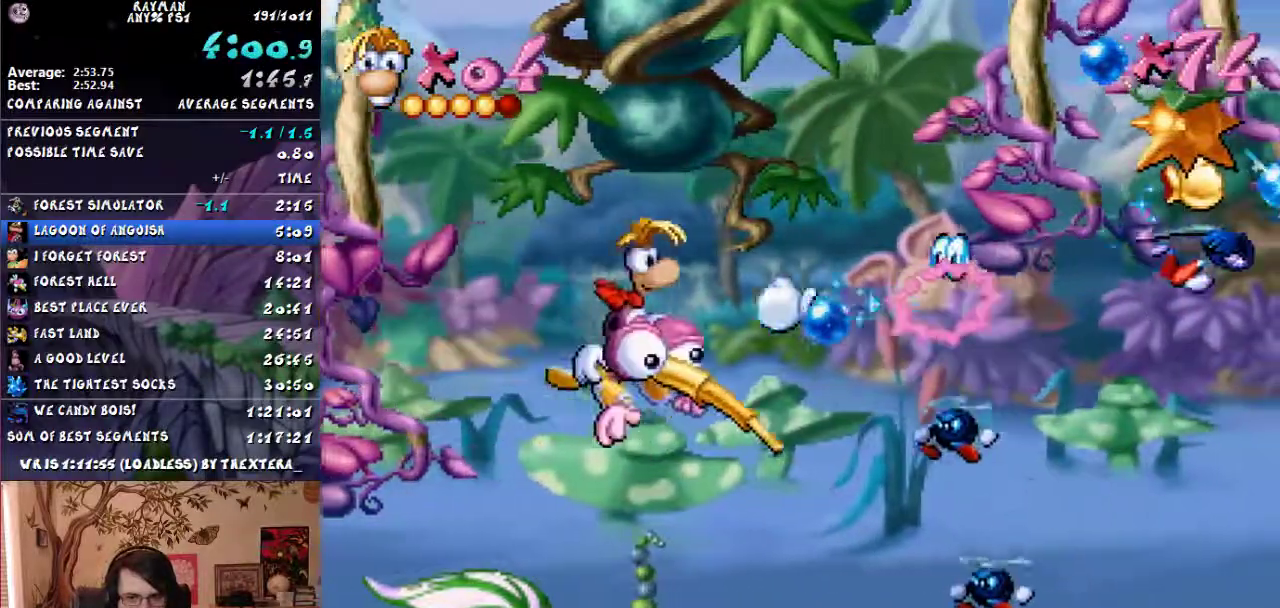
{"buttons": ["DPAD_RIGHT"], "events": []}
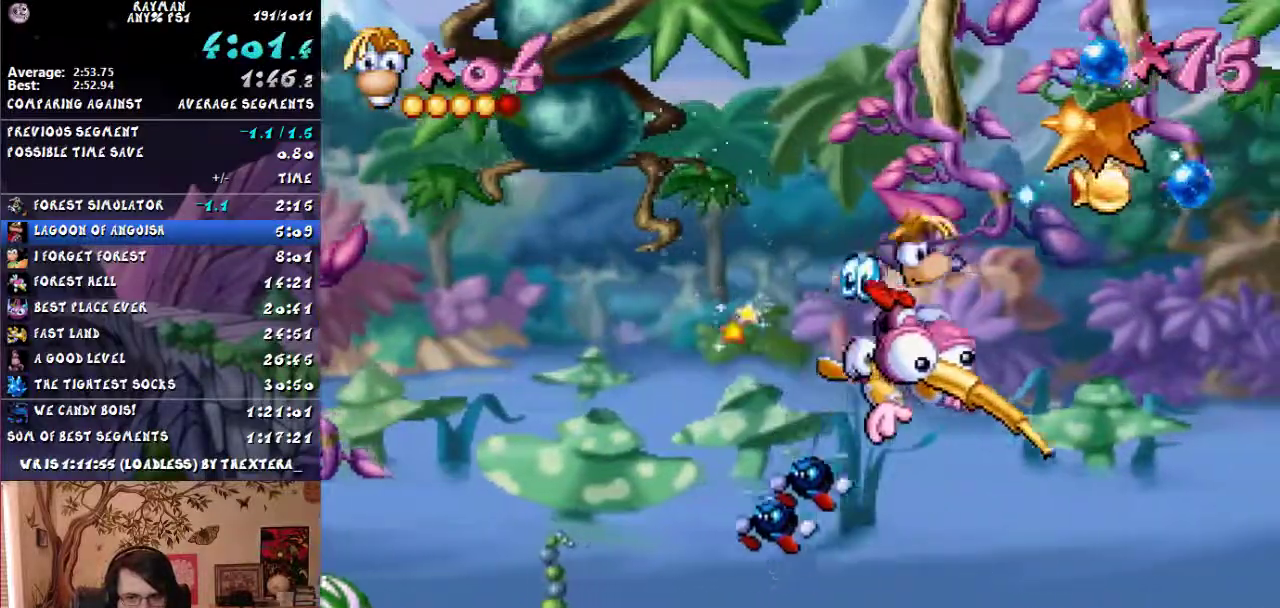
{"buttons": ["DPAD_UP"], "events": [[83, "DPAD_UP", "down"], [100, "DPAD_RIGHT", "up"], [183, "DPAD_UP", "up"], [450, "DPAD_UP", "down"]]}
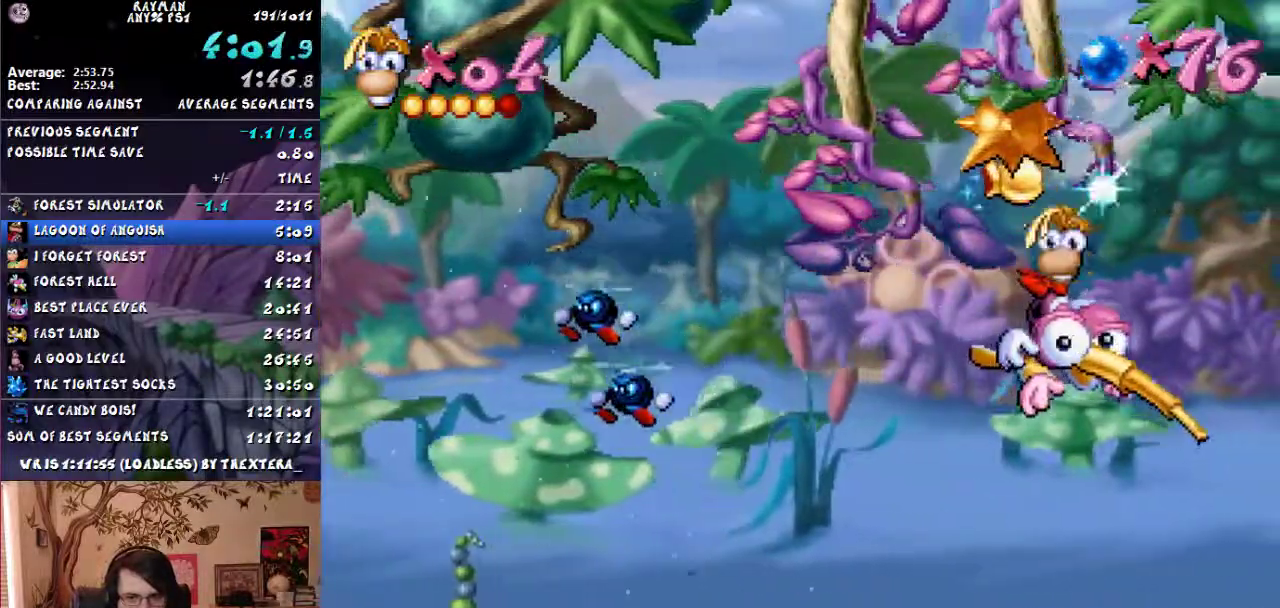
{"buttons": ["SQUARE", "DPAD_UP"], "events": [[117, "DPAD_UP", "up"], [150, "SQUARE", "down"], [350, "DPAD_UP", "down"]]}
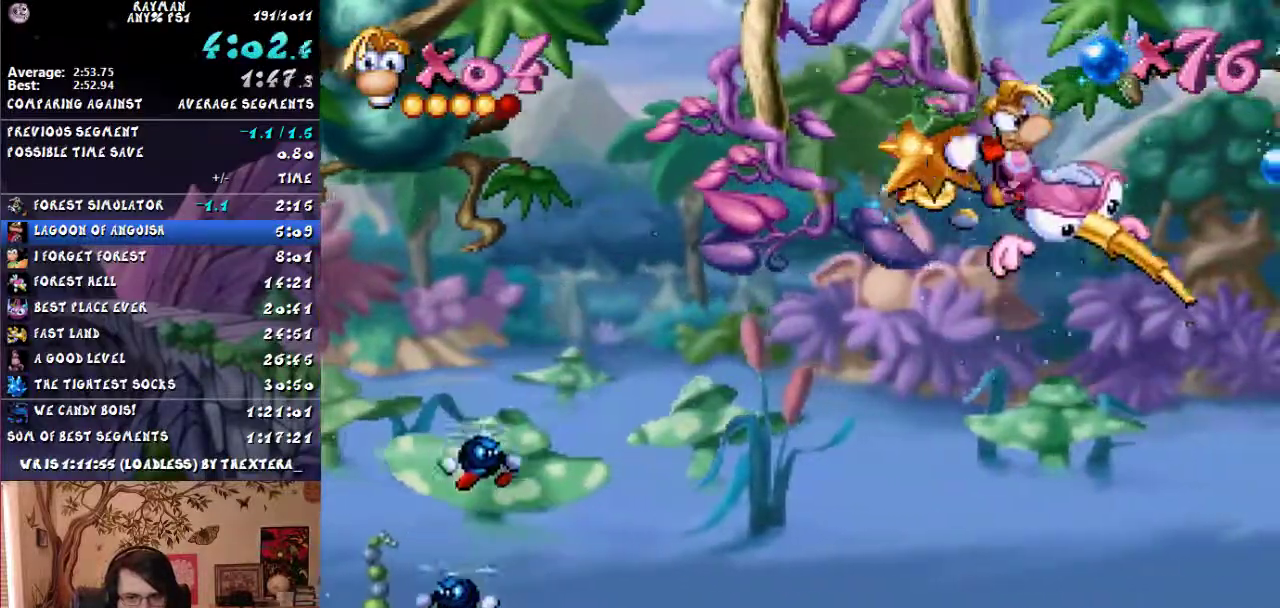
{"buttons": ["SQUARE"], "events": [[17, "DPAD_UP", "up"], [133, "DPAD_LEFT", "down"], [483, "DPAD_LEFT", "up"]]}
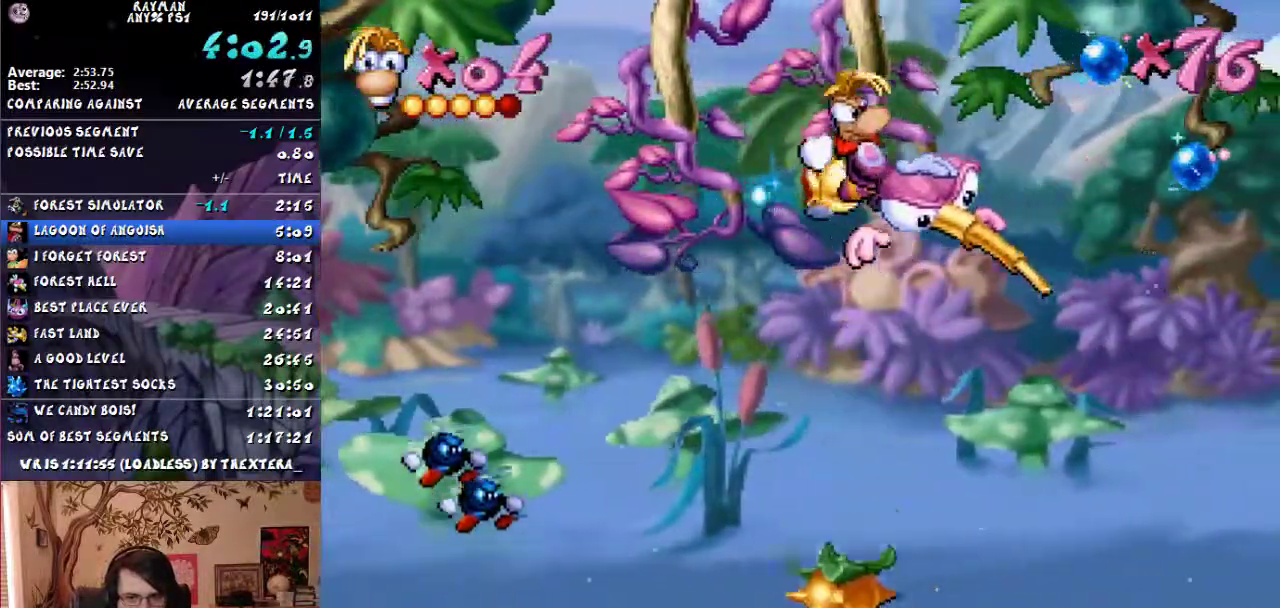
{"buttons": ["SQUARE", "DPAD_RIGHT"], "events": [[117, "DPAD_RIGHT", "down"]]}
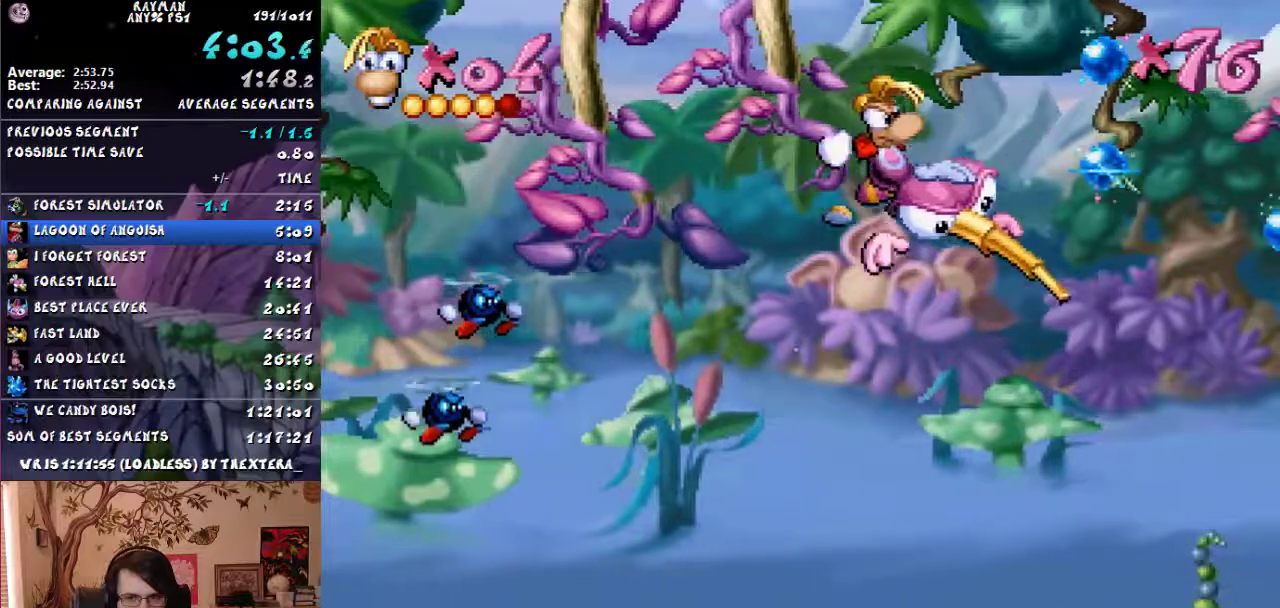
{"buttons": ["SQUARE"], "events": [[183, "DPAD_RIGHT", "up"], [267, "DPAD_DOWN", "down"], [417, "DPAD_DOWN", "up"]]}
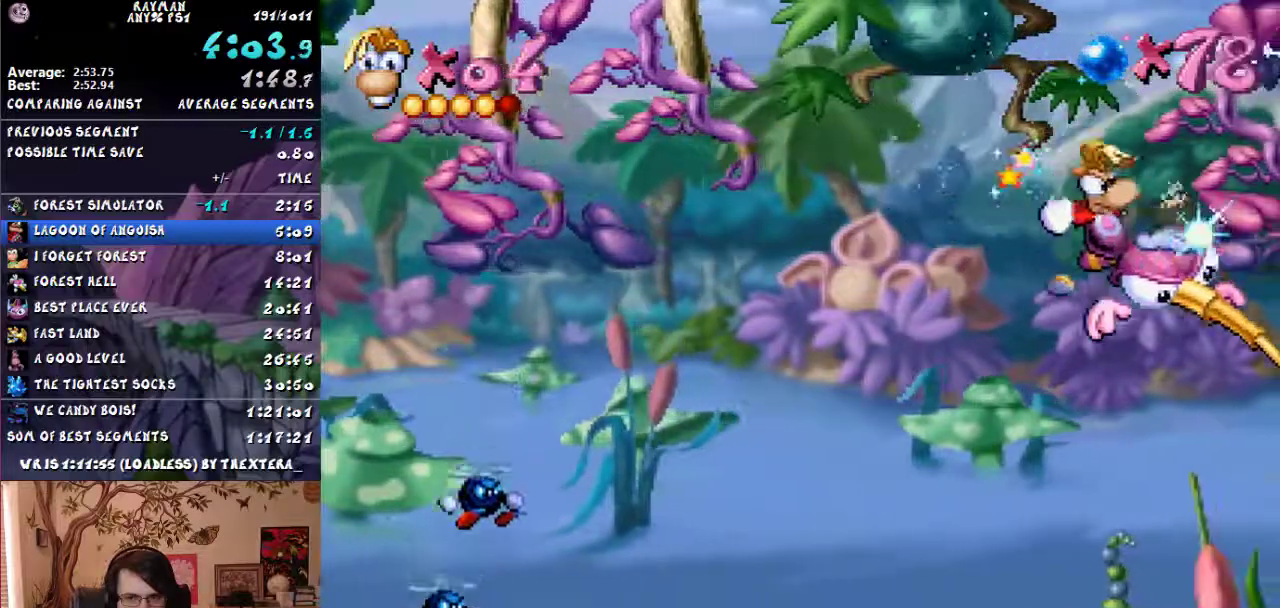
{"buttons": [], "events": [[283, "SQUARE", "up"], [333, "DPAD_DOWN", "down"], [450, "DPAD_DOWN", "up"]]}
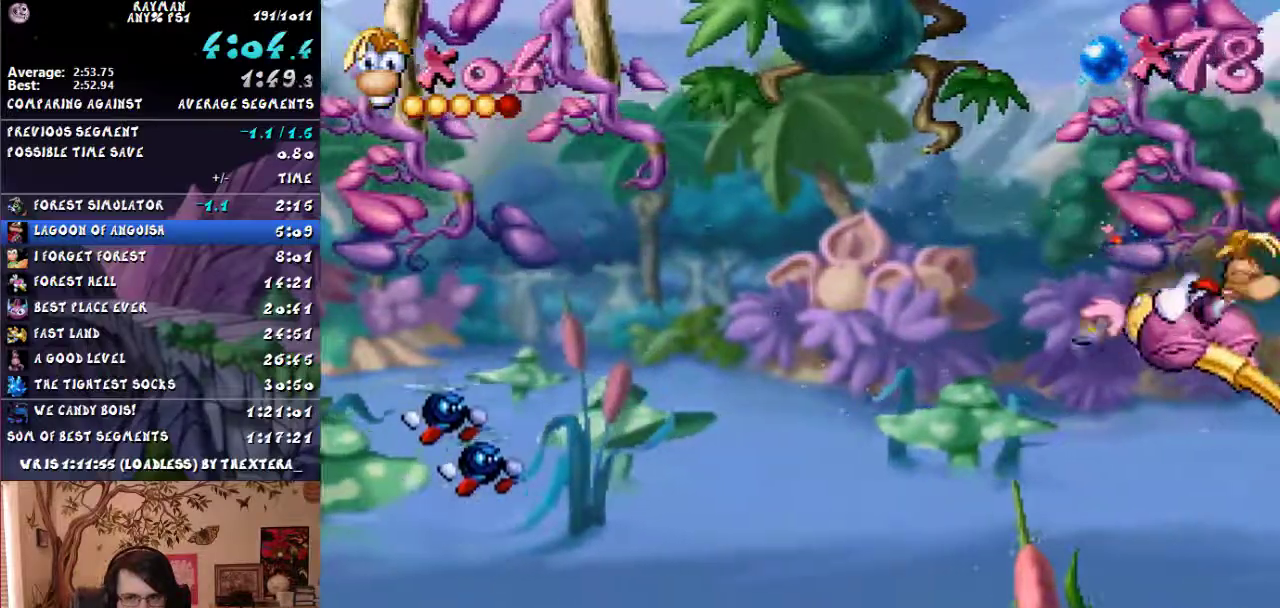
{"buttons": [], "events": []}
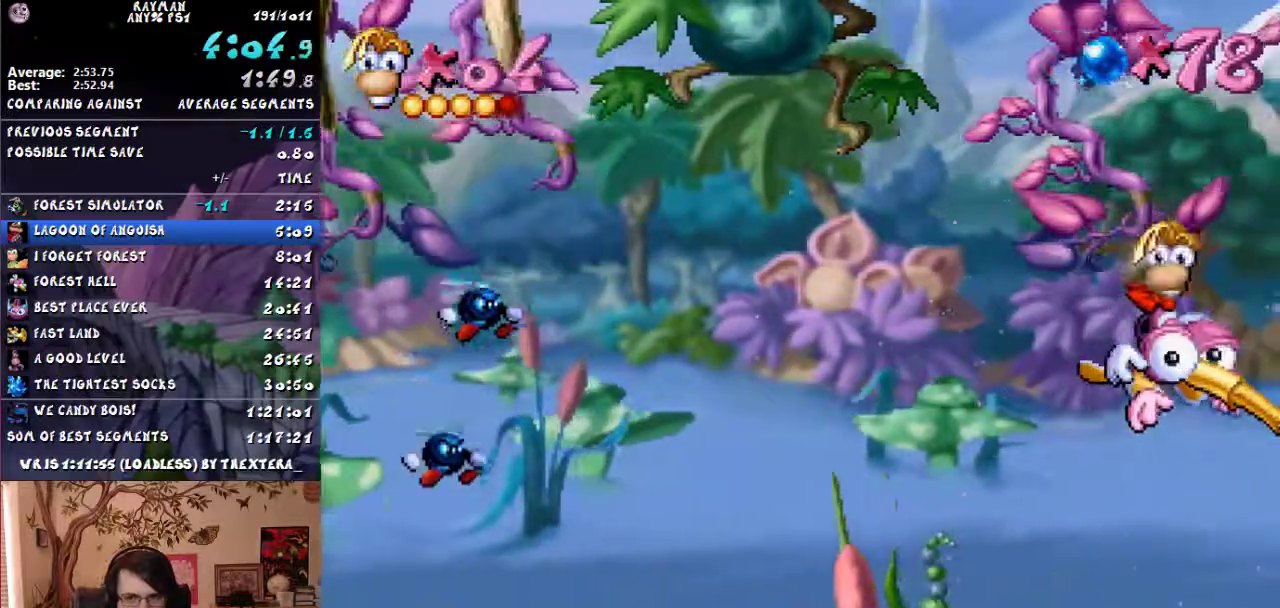
{"buttons": ["SQUARE", "DPAD_DOWN"], "events": [[150, "DPAD_DOWN", "down"], [217, "SQUARE", "down"]]}
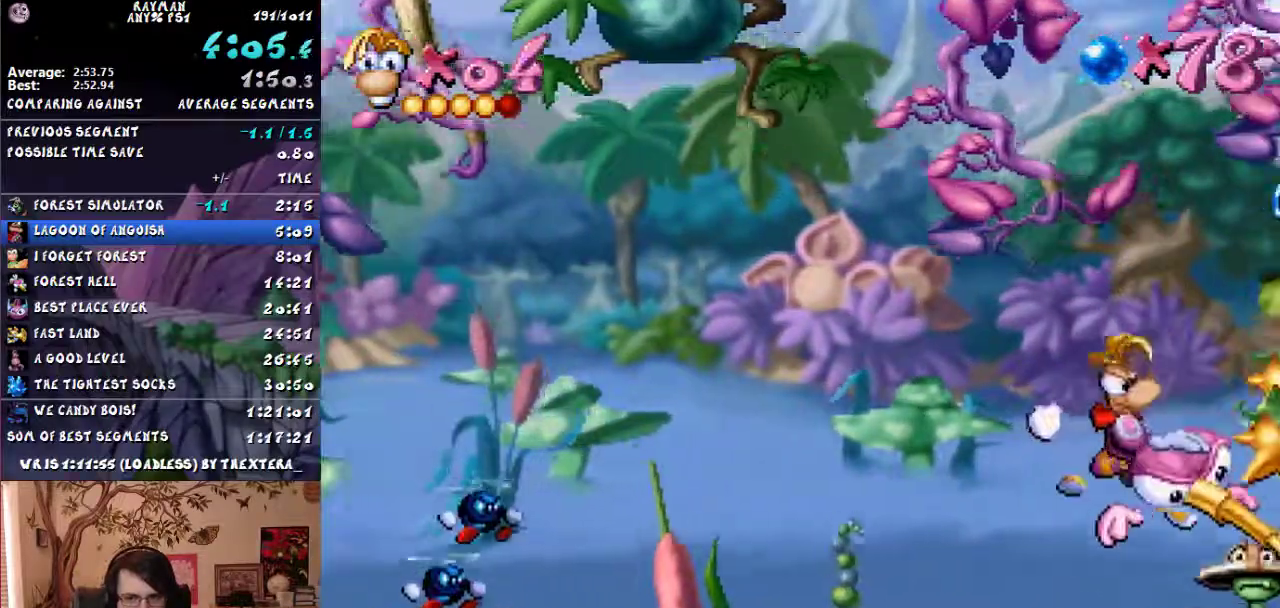
{"buttons": ["DPAD_UP", "DPAD_RIGHT"], "events": [[233, "SQUARE", "up"], [300, "DPAD_DOWN", "up"], [433, "DPAD_RIGHT", "down"], [467, "DPAD_UP", "down"]]}
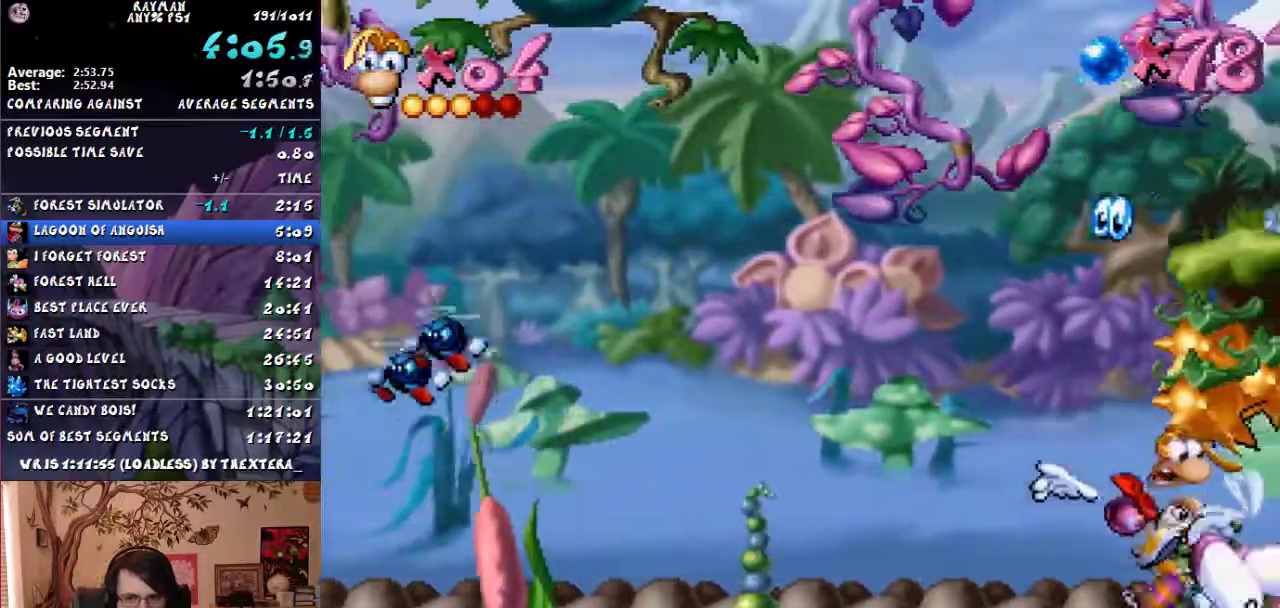
{"buttons": ["DPAD_DOWN"], "events": [[17, "DPAD_UP", "up"], [50, "DPAD_RIGHT", "up"], [333, "SQUARE", "down"], [417, "DPAD_DOWN", "down"], [433, "SQUARE", "up"]]}
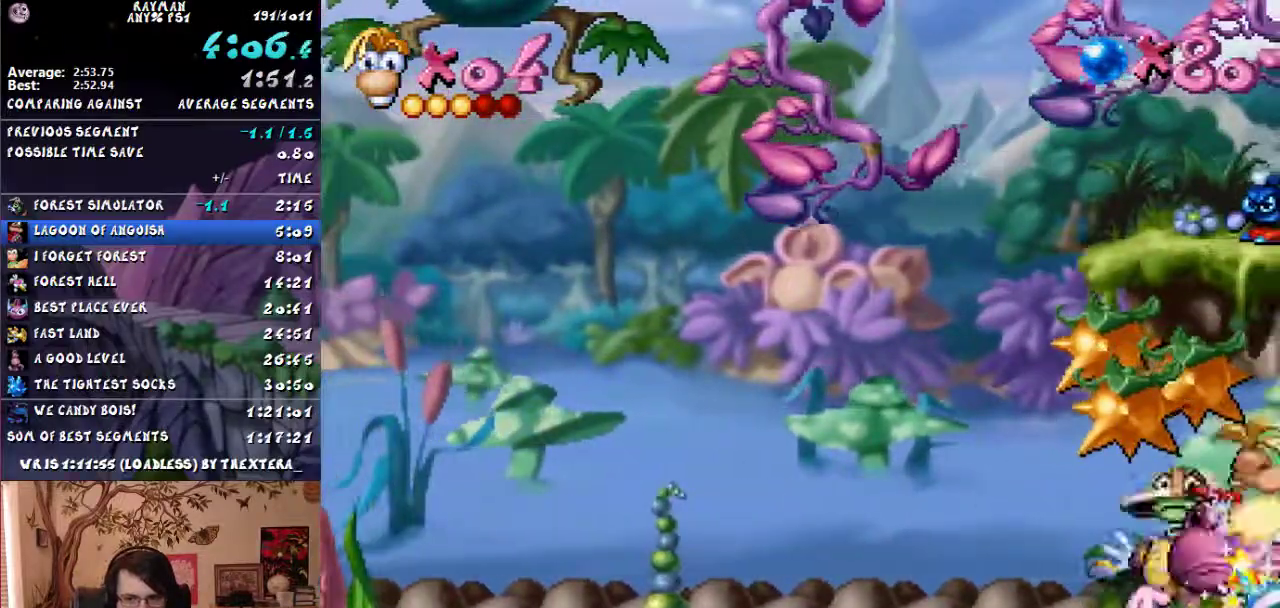
{"buttons": ["DPAD_RIGHT"], "events": [[67, "DPAD_RIGHT", "down"], [100, "DPAD_DOWN", "up"]]}
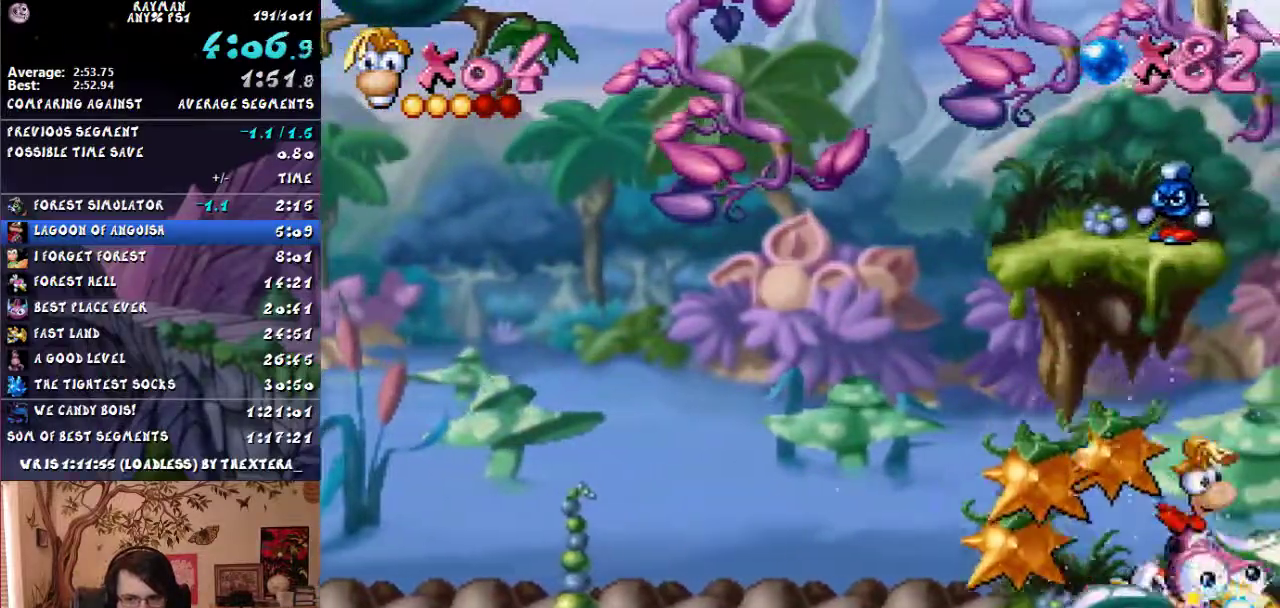
{"buttons": ["DPAD_UP"], "events": [[33, "DPAD_RIGHT", "up"], [133, "DPAD_UP", "down"]]}
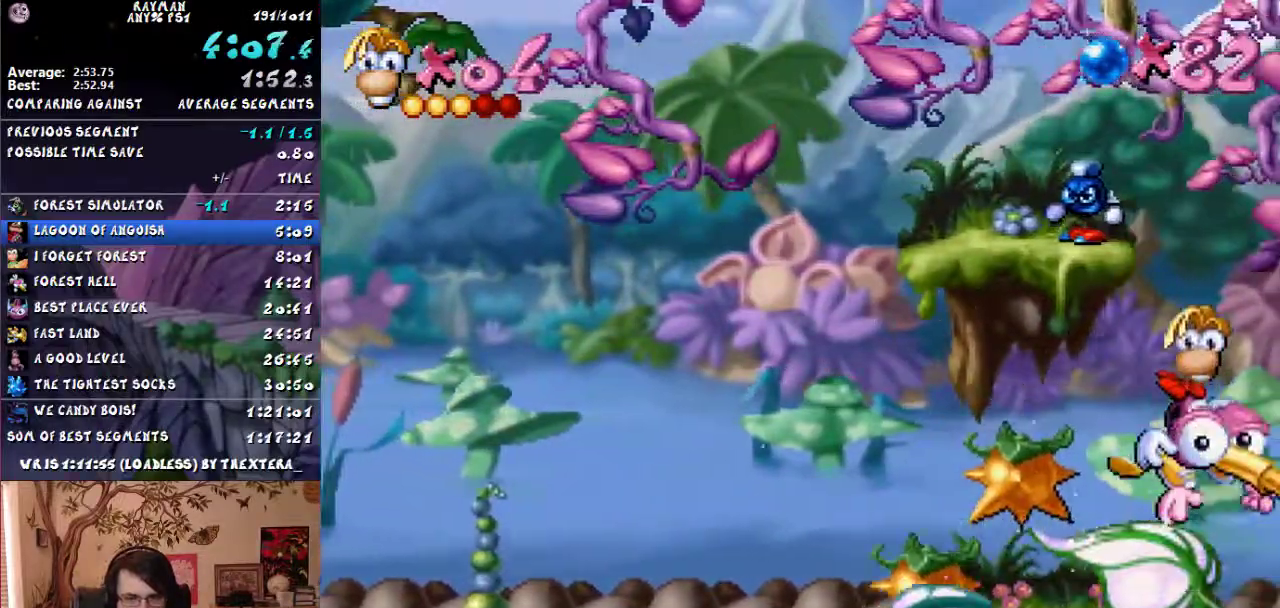
{"buttons": ["DPAD_UP"], "events": []}
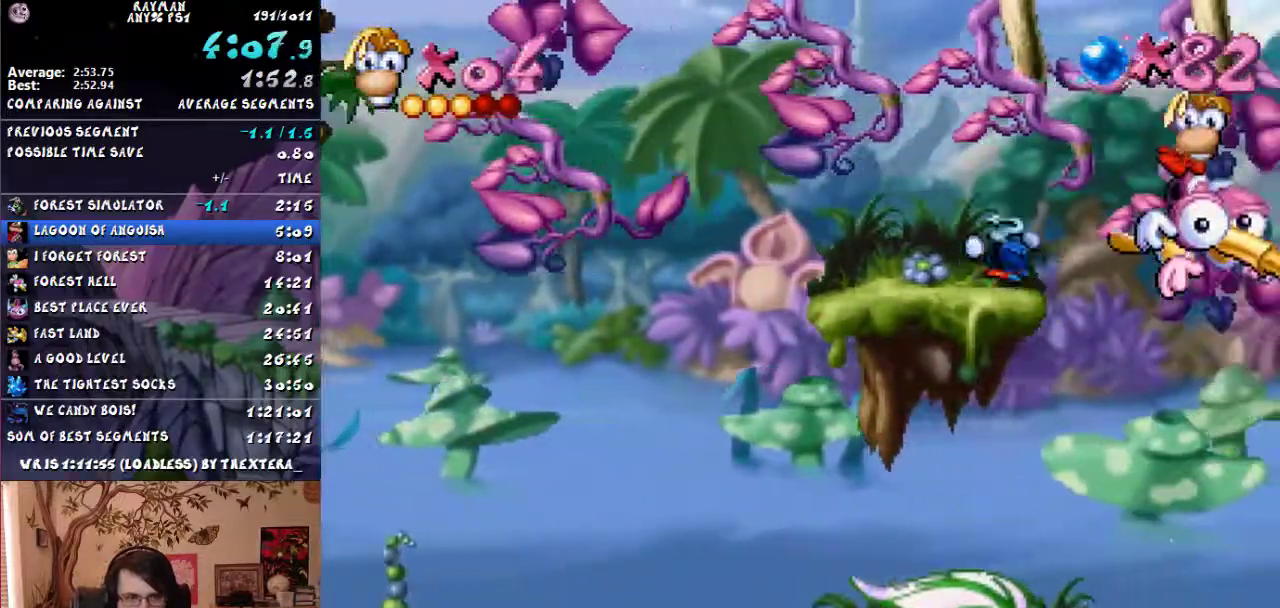
{"buttons": [], "events": [[217, "DPAD_UP", "up"]]}
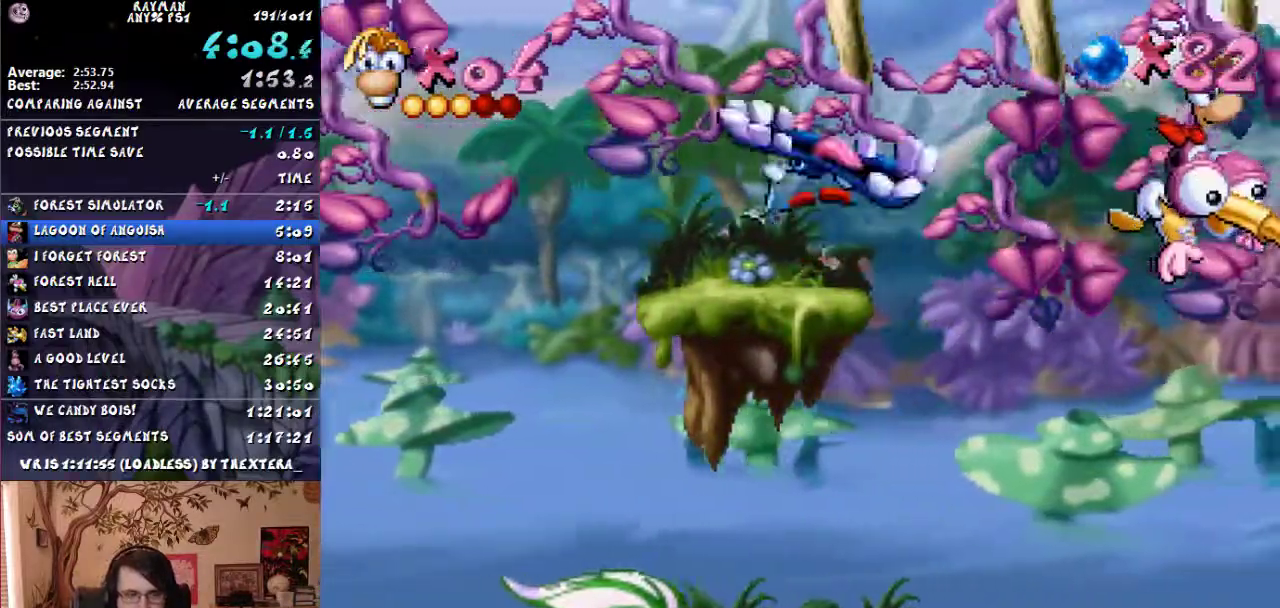
{"buttons": [], "events": []}
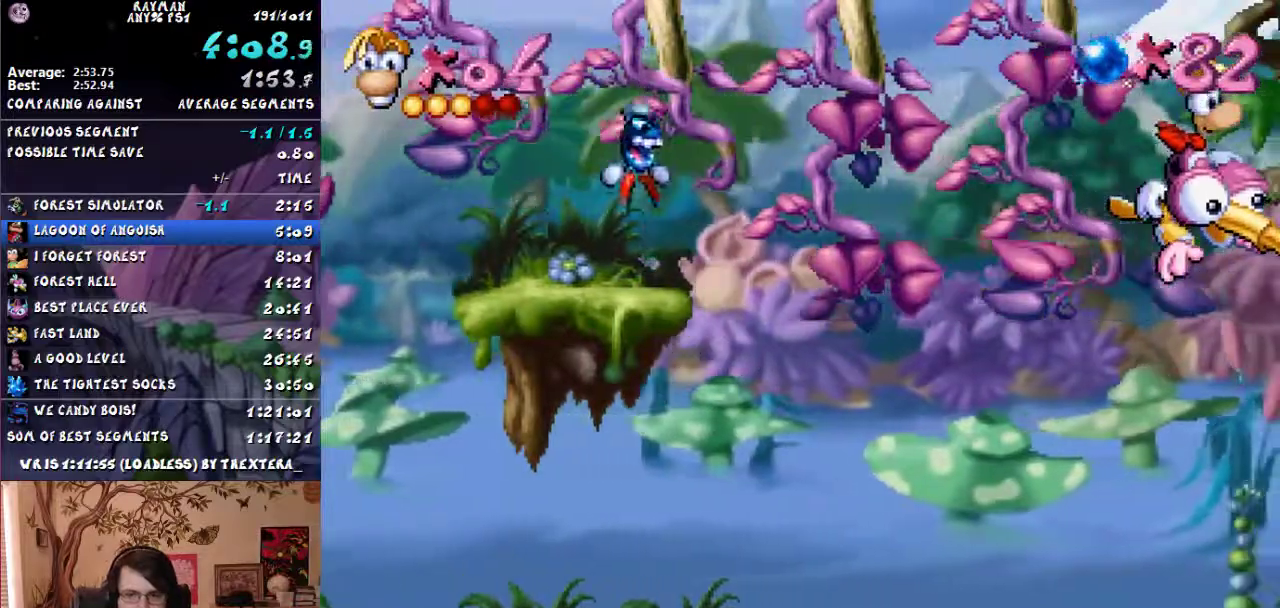
{"buttons": [], "events": []}
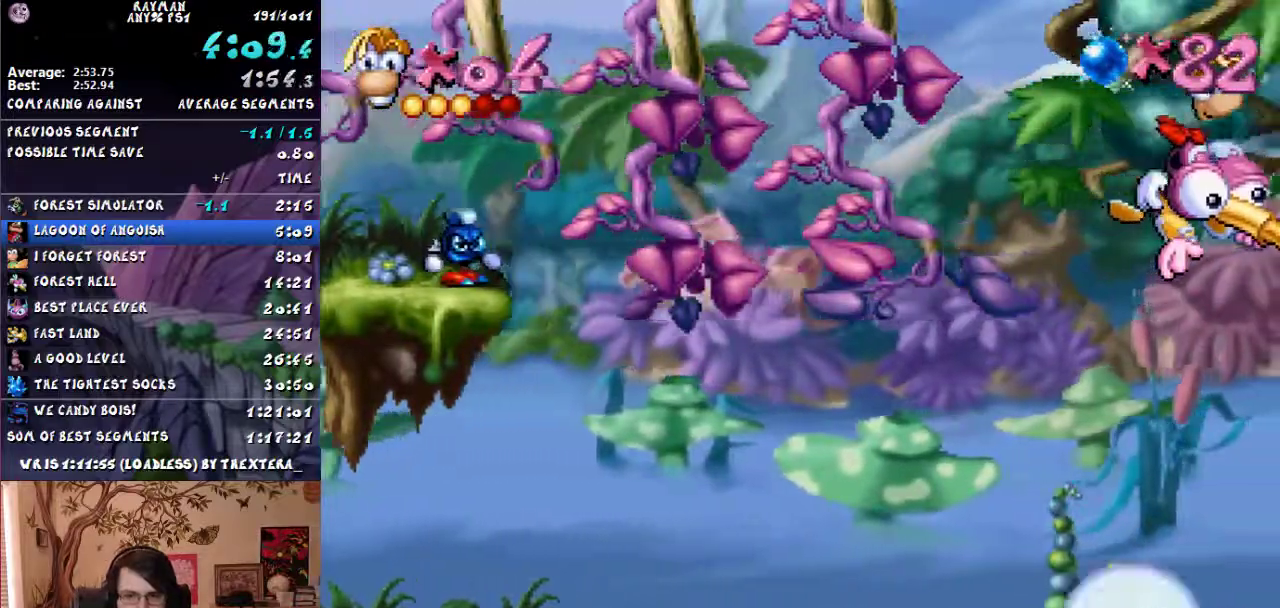
{"buttons": ["DPAD_DOWN", "DPAD_LEFT"], "events": [[150, "DPAD_DOWN", "down"], [167, "DPAD_LEFT", "down"]]}
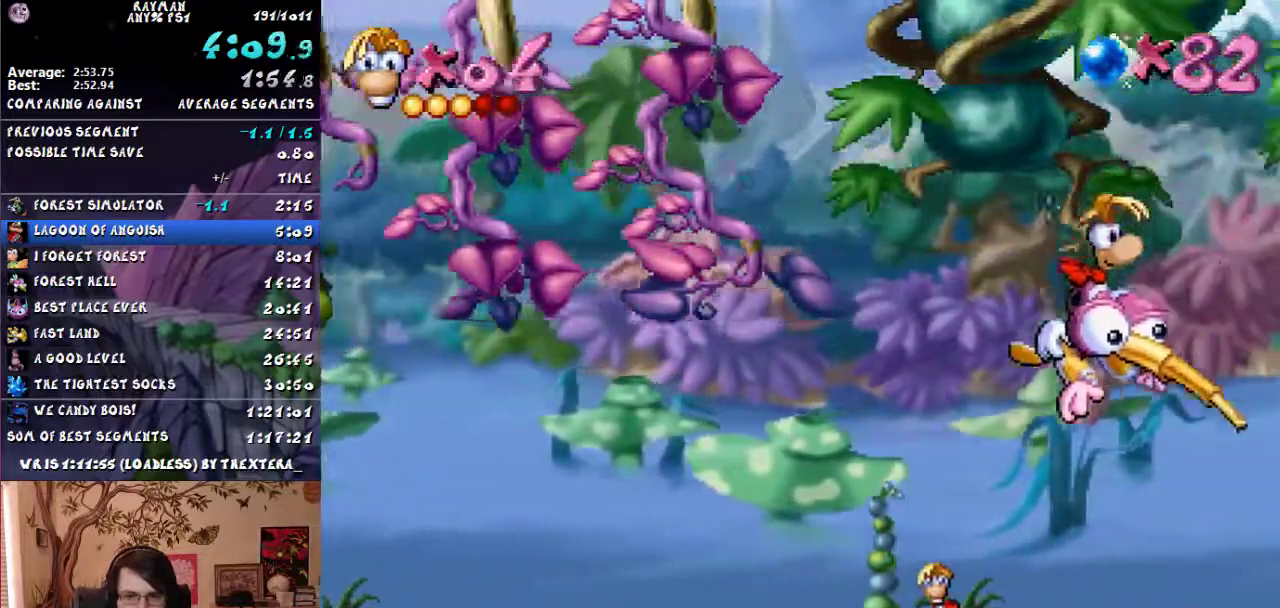
{"buttons": [], "events": [[250, "DPAD_DOWN", "up"], [500, "DPAD_LEFT", "up"]]}
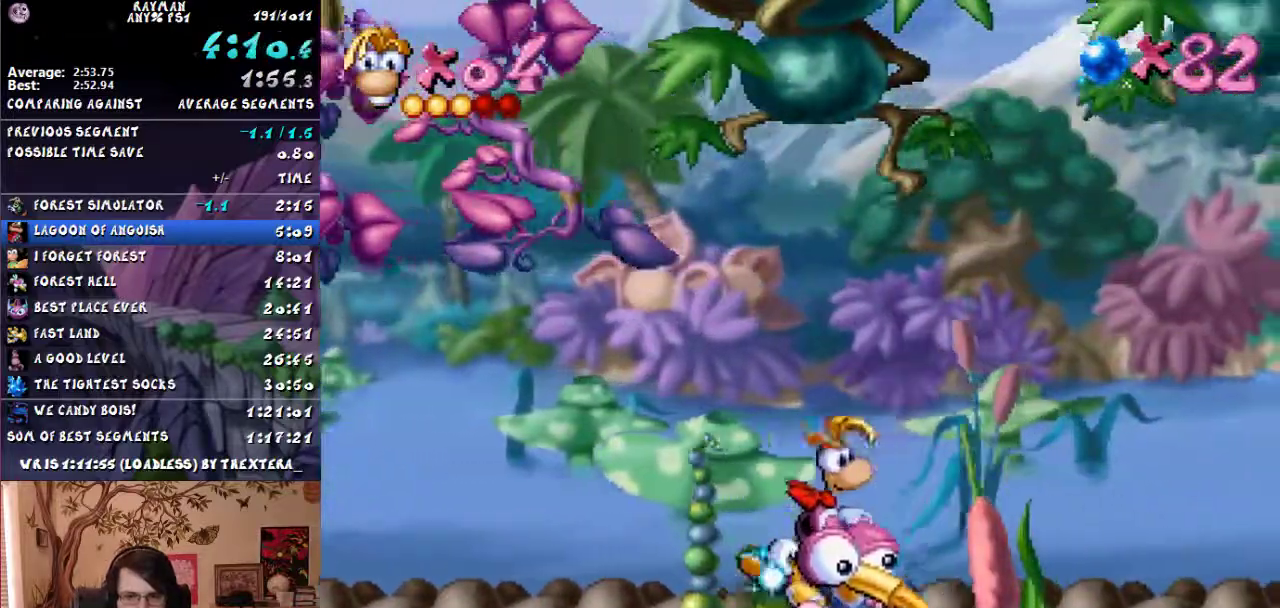
{"buttons": ["SQUARE", "DPAD_RIGHT"], "events": [[33, "SQUARE", "down"], [183, "DPAD_RIGHT", "down"]]}